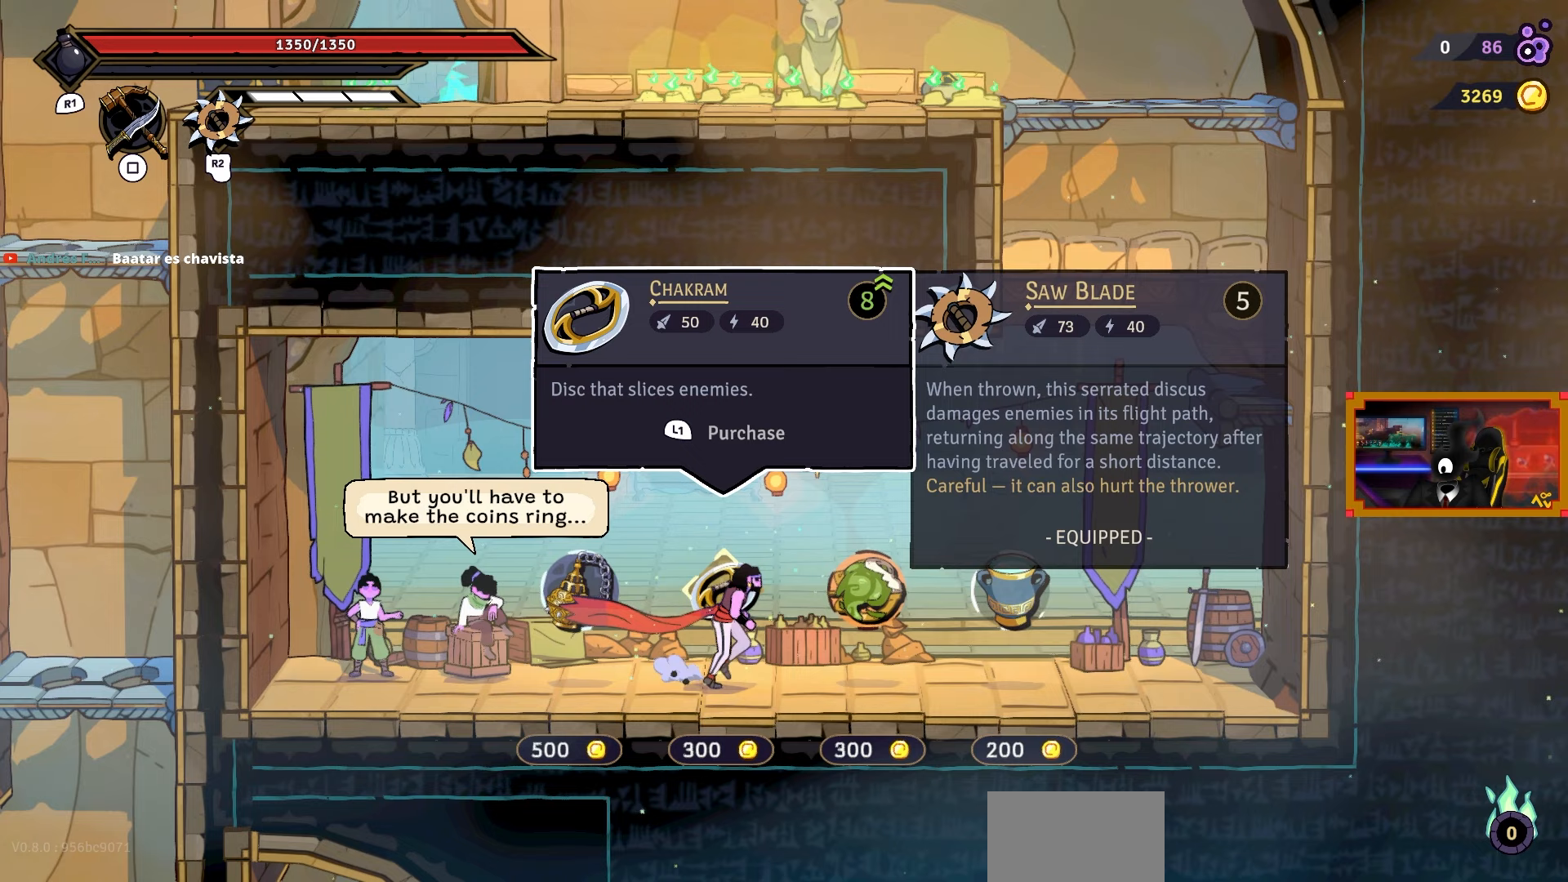
Gameplay with a controller (PlayStation layout); each line is a JSON object with the inputs held at the frame after it. "events" lists button and stick changes between this image and that frame as [ms after this image, input, new state], when the widget could be followed in between. Not read: left_stick.
{"buttons": [], "right_stick": "center", "events": [[233, "DPAD_RIGHT", "up"]]}
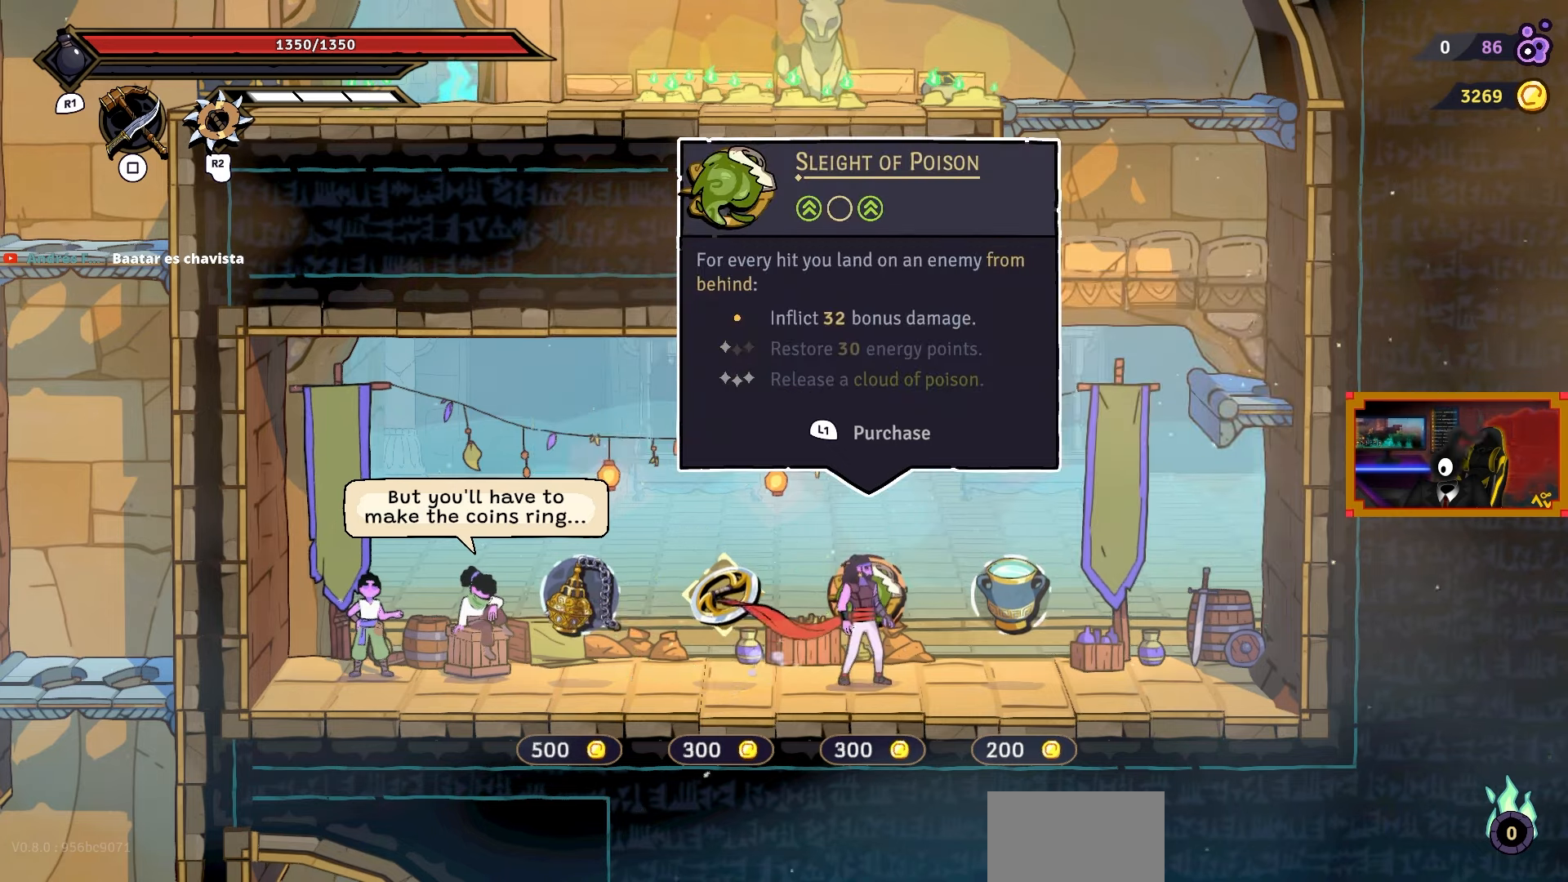
{"buttons": ["DPAD_LEFT"], "right_stick": "center", "events": [[500, "DPAD_LEFT", "down"]]}
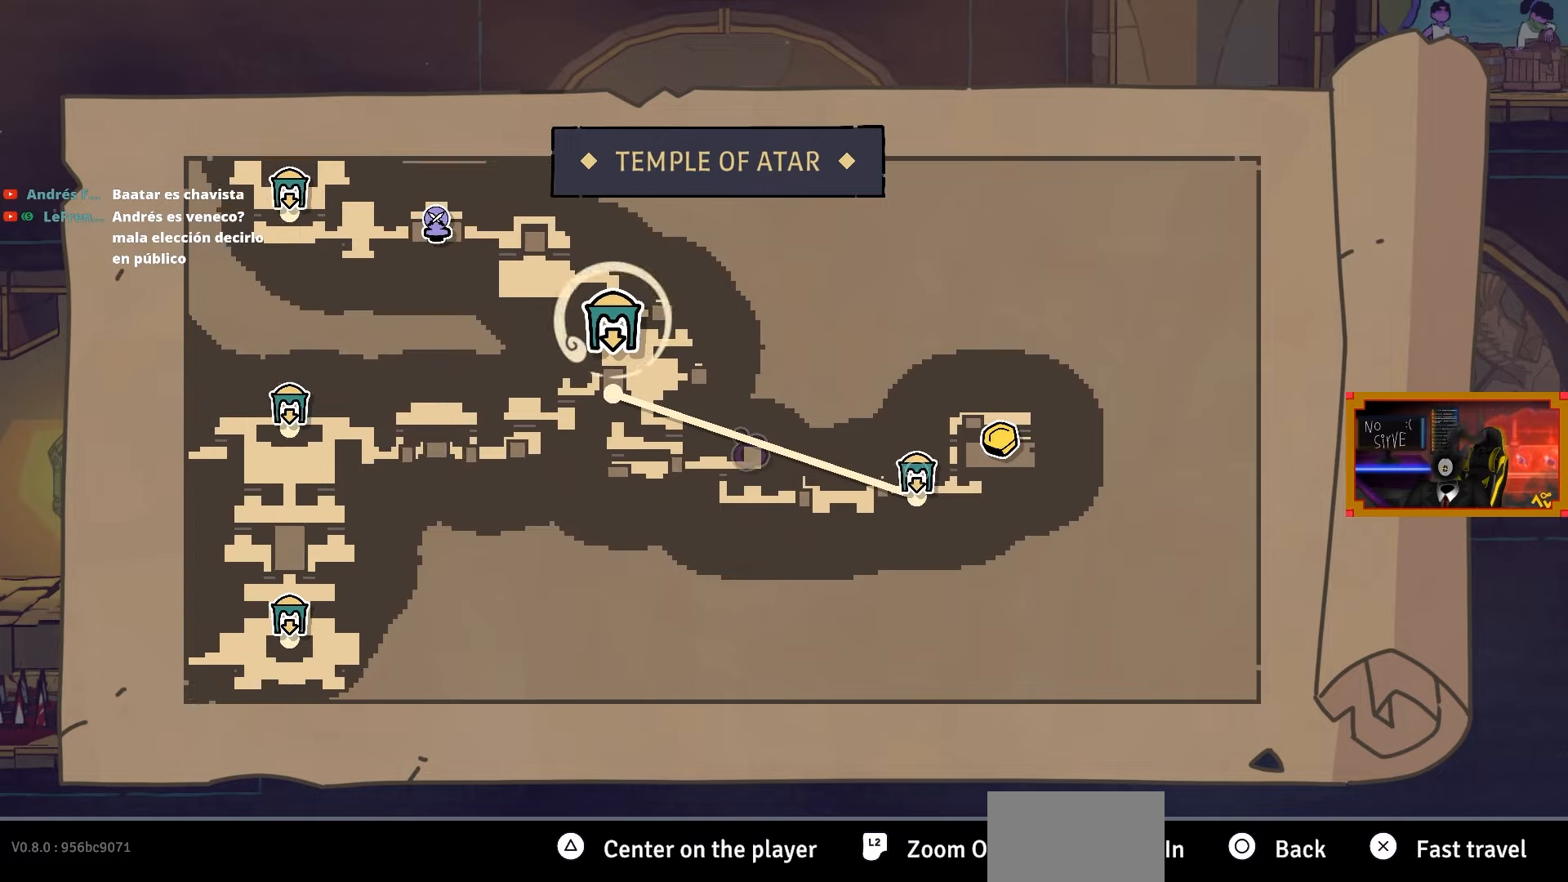
{"buttons": [], "right_stick": "center", "events": [[117, "DPAD_LEFT", "up"]]}
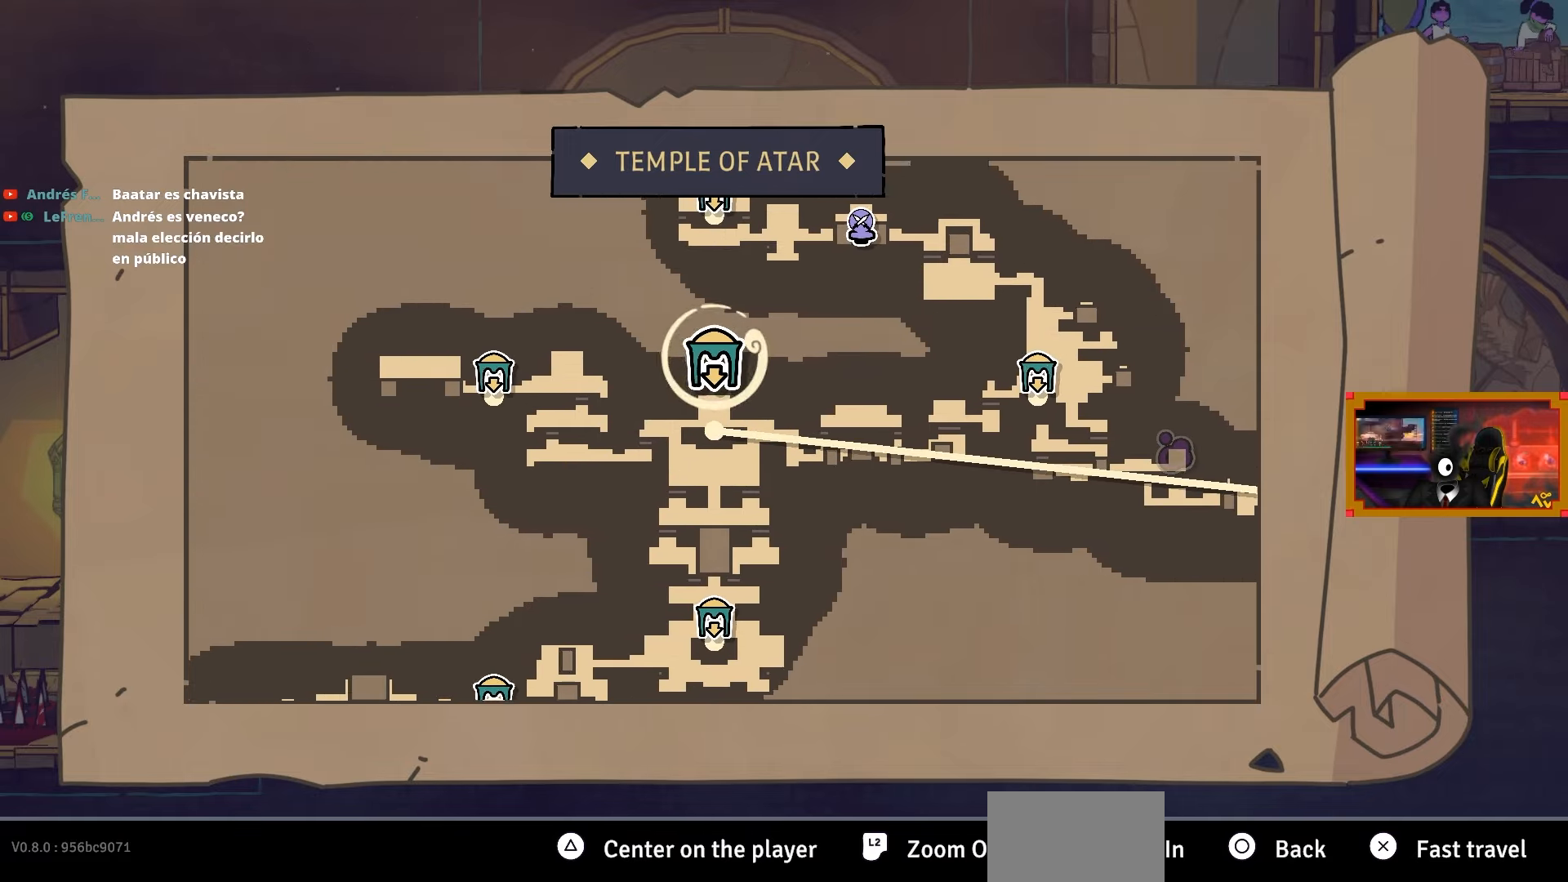
{"buttons": [], "right_stick": "center", "events": []}
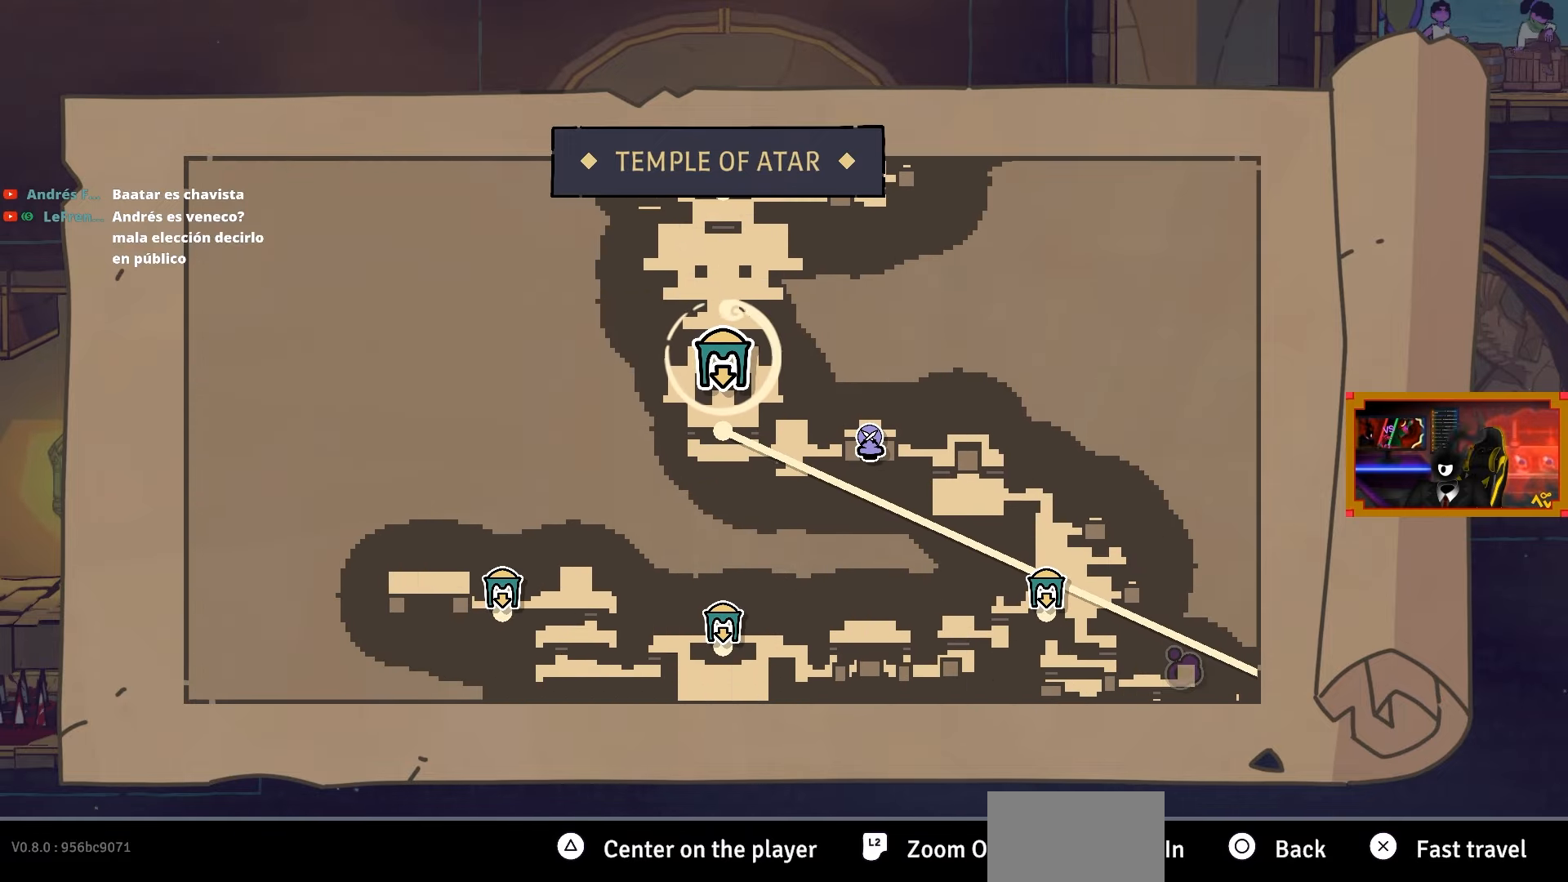
{"buttons": [], "right_stick": "center", "events": []}
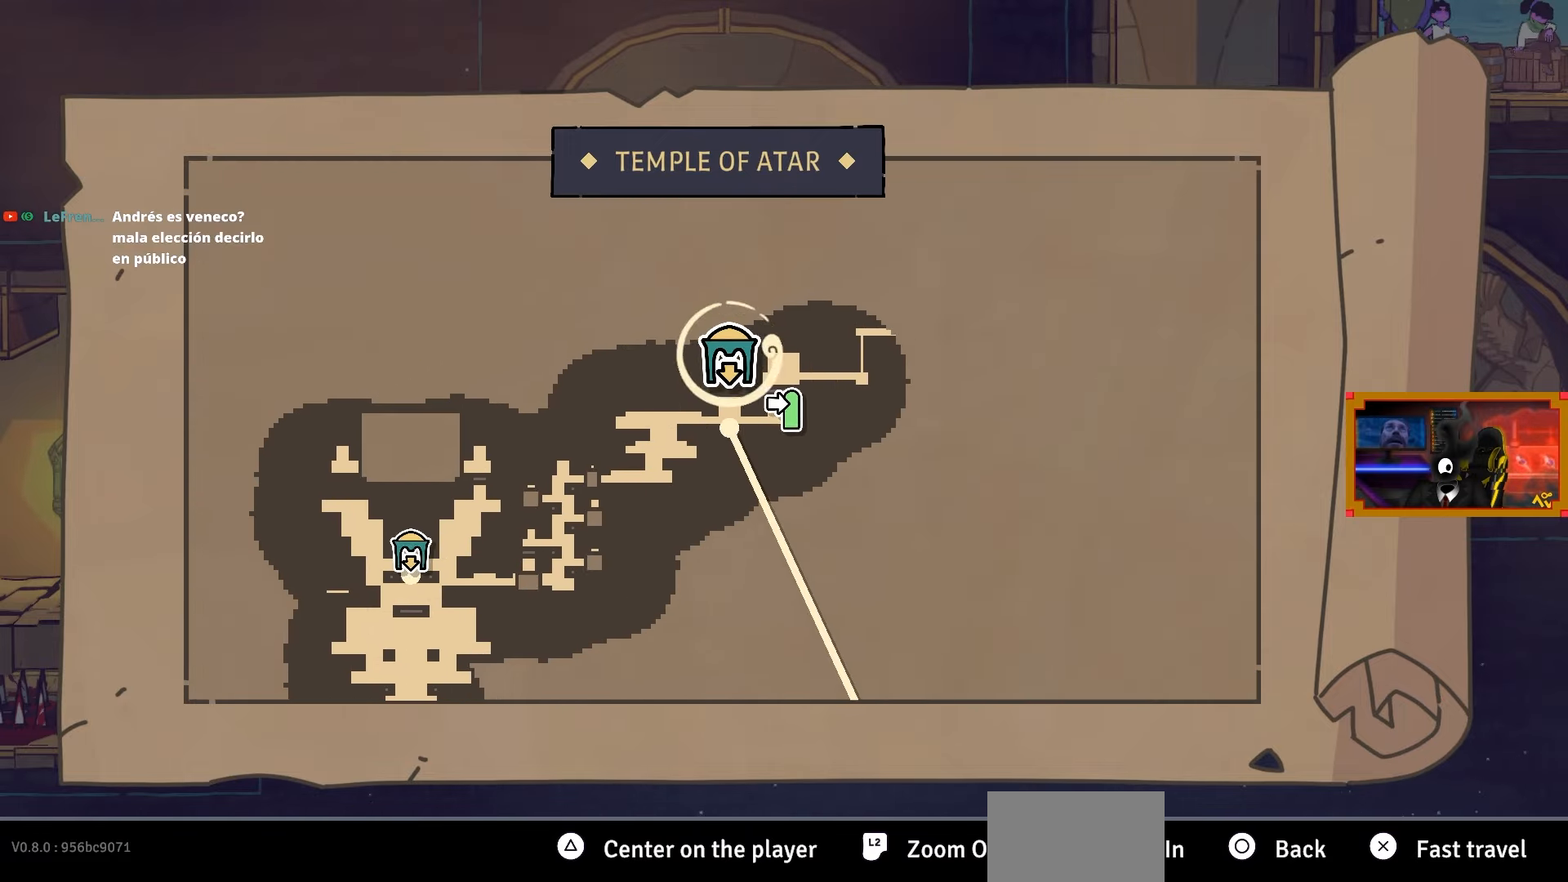
{"buttons": [], "right_stick": "center", "events": [[17, "CROSS", "down"], [117, "CROSS", "up"]]}